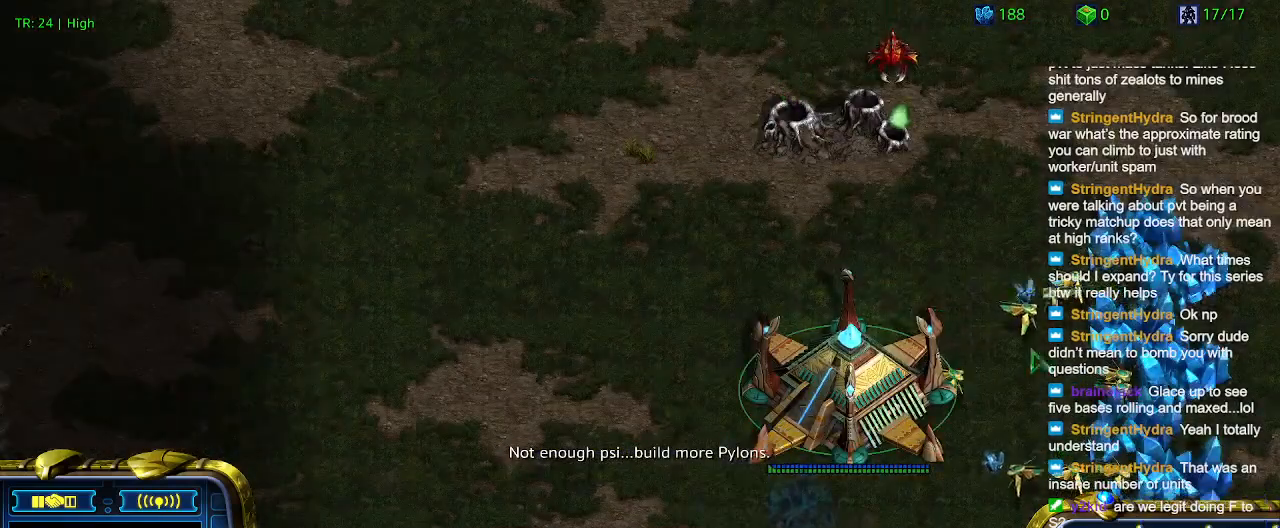
Gameplay with keyboard; each line is a JSON object with the keys held at the frame after it. "events" lists presses ("down") and releases ("up") of "1", "2", "3", "4", "5", "6", "a", "c", "ctrl", "d", "e", "f2", "f3", "q", "s", "t", "w", "x" and "z" between this image and that frame as [ms after this image, input, new state], when the widget could be followed in between. No other keys are recorded. Mouse input is not recorded.
{"keys": [], "events": [[66, "t", "up"]]}
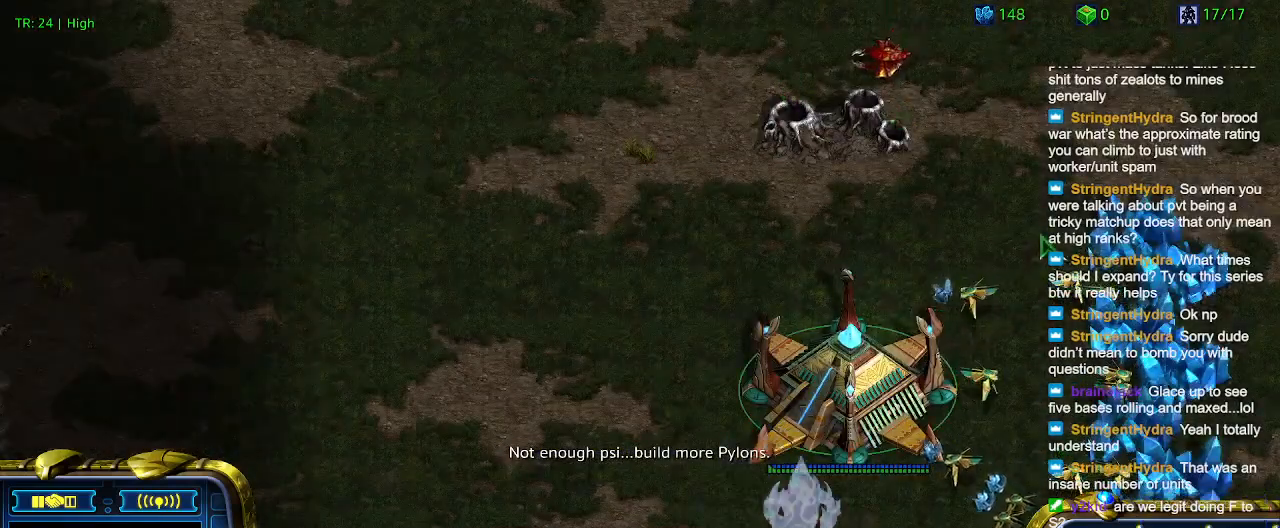
{"keys": [], "events": []}
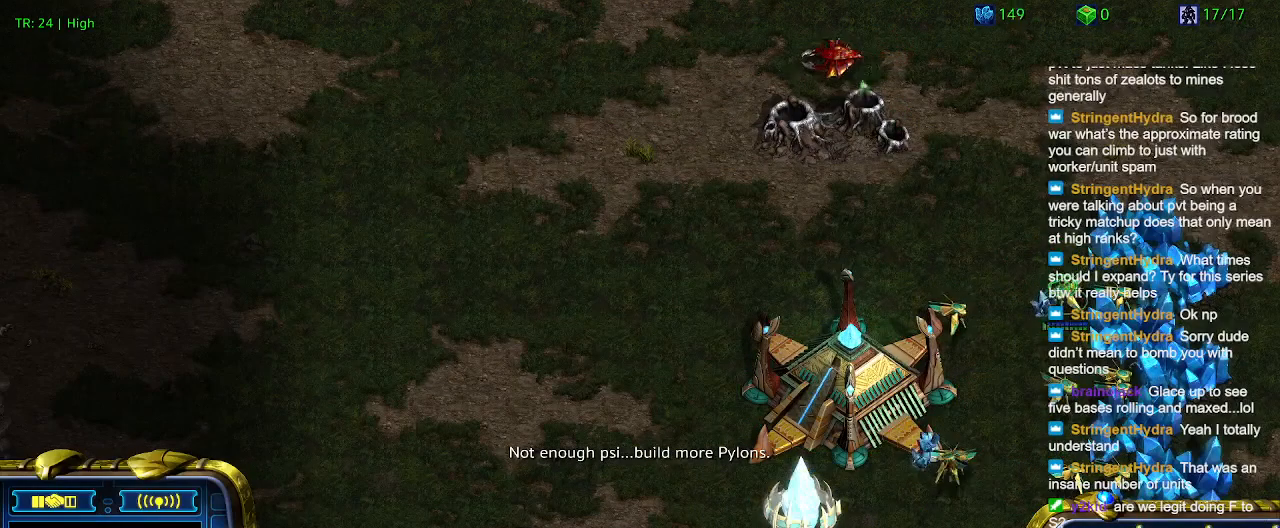
{"keys": [], "events": [[133, "c", "down"], [233, "c", "up"]]}
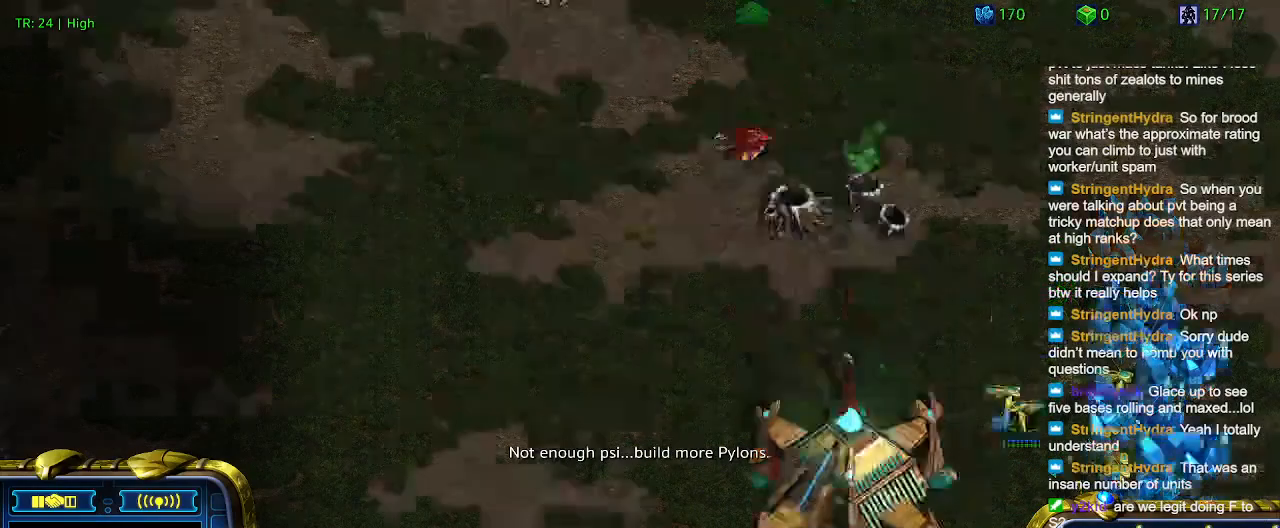
{"keys": ["1"], "events": [[500, "1", "down"]]}
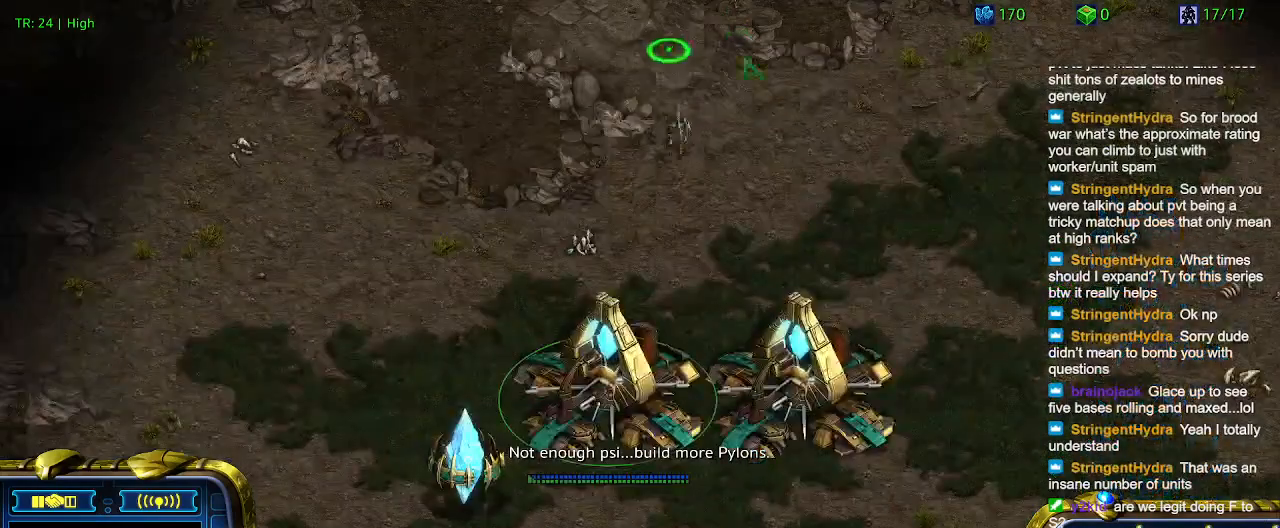
{"keys": [], "events": [[66, "1", "up"]]}
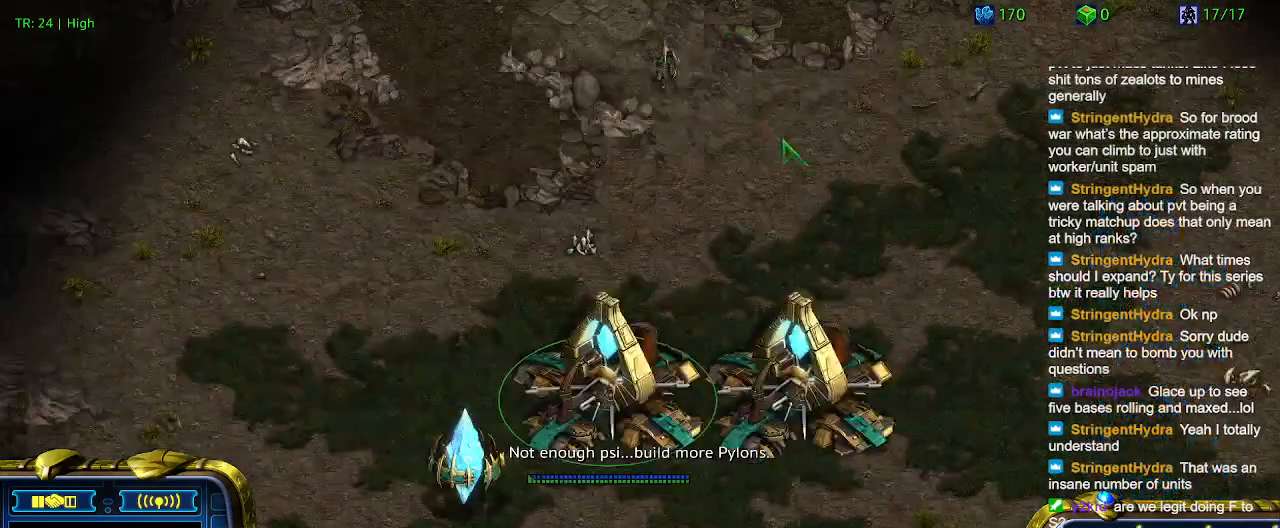
{"keys": [], "events": [[100, "q", "down"], [233, "q", "up"]]}
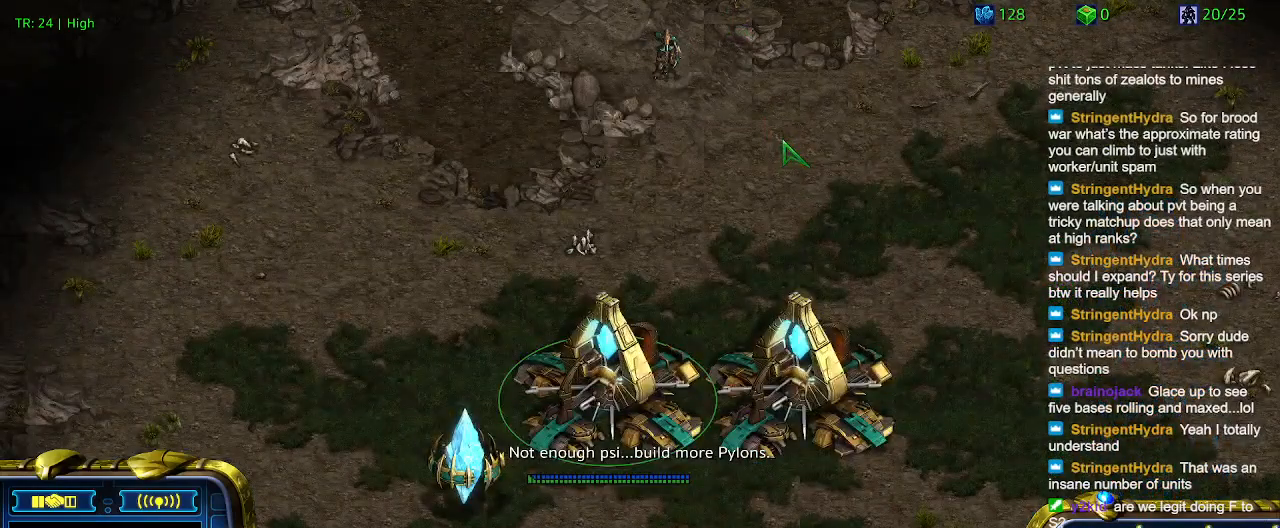
{"keys": ["q"], "events": [[166, "2", "down"], [233, "2", "up"], [500, "q", "down"]]}
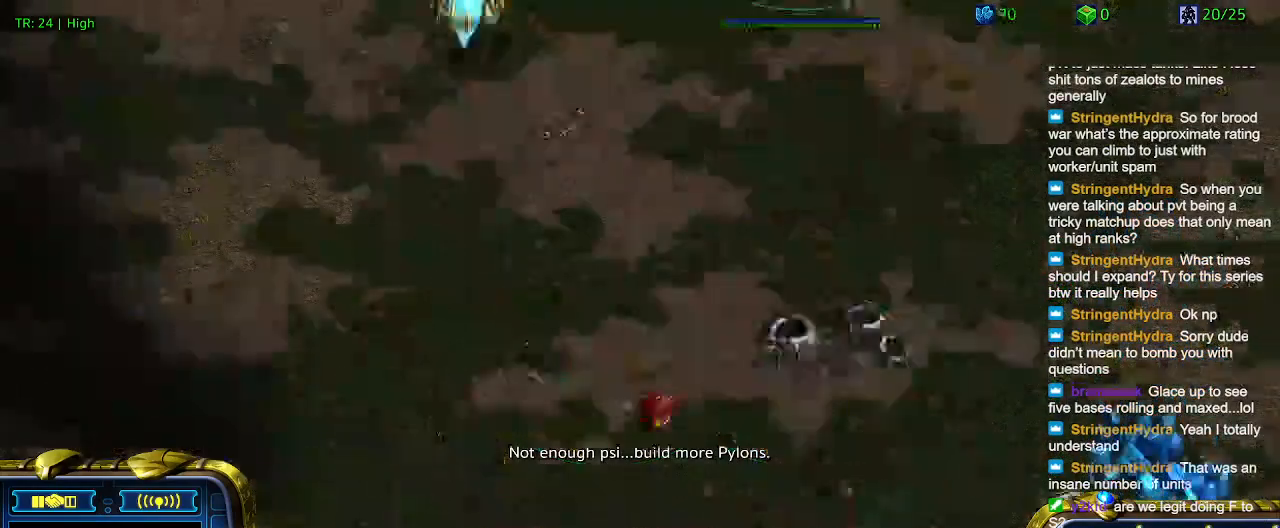
{"keys": [], "events": [[133, "q", "up"], [233, "q", "down"], [300, "q", "up"], [400, "q", "down"], [500, "q", "up"]]}
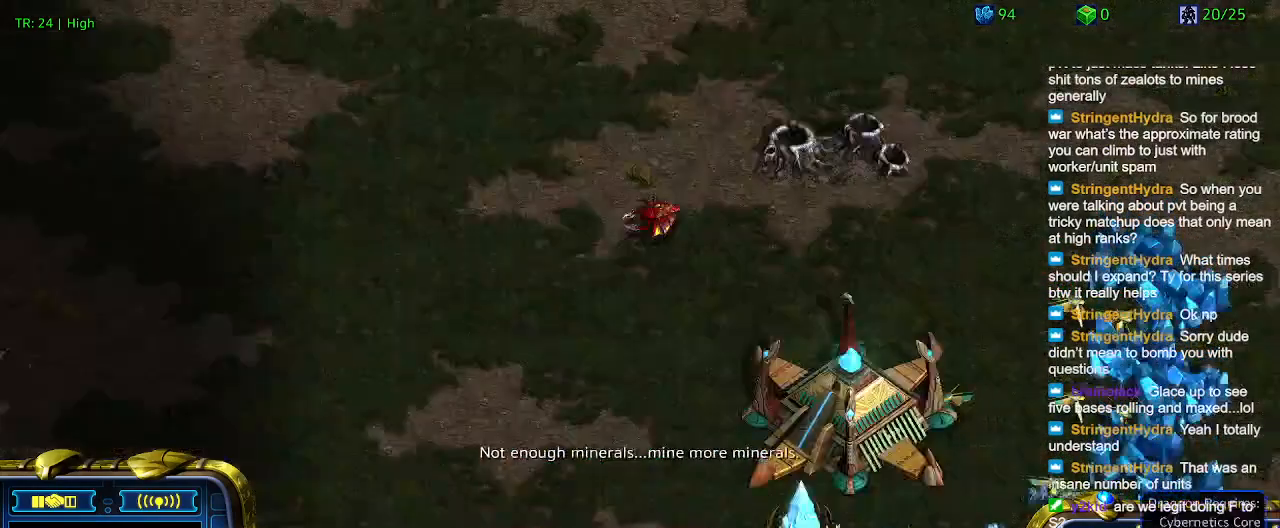
{"keys": [], "events": [[100, "q", "down"], [233, "q", "up"], [266, "q", "down"], [433, "q", "up"]]}
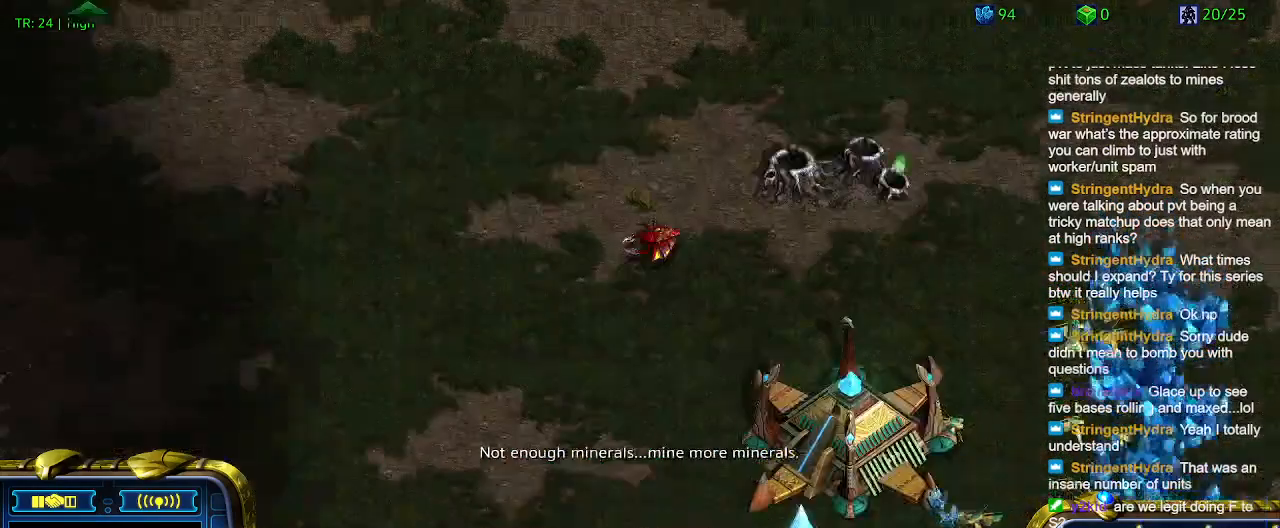
{"keys": [], "events": [[33, "q", "down"], [66, "q", "up"], [200, "q", "down"], [300, "q", "up"], [400, "q", "down"], [466, "q", "up"]]}
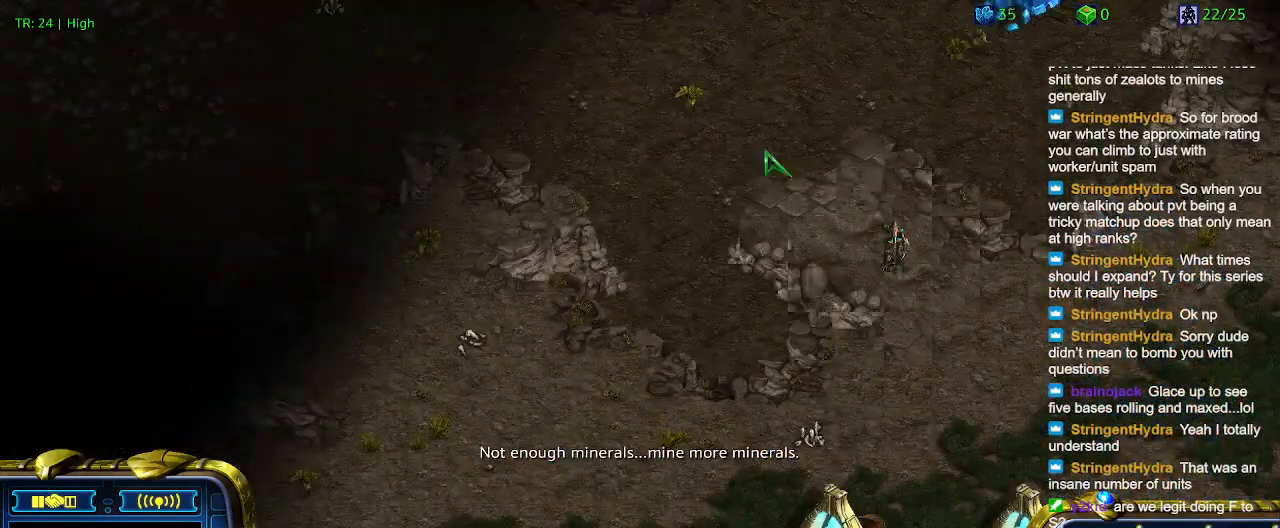
{"keys": [], "events": []}
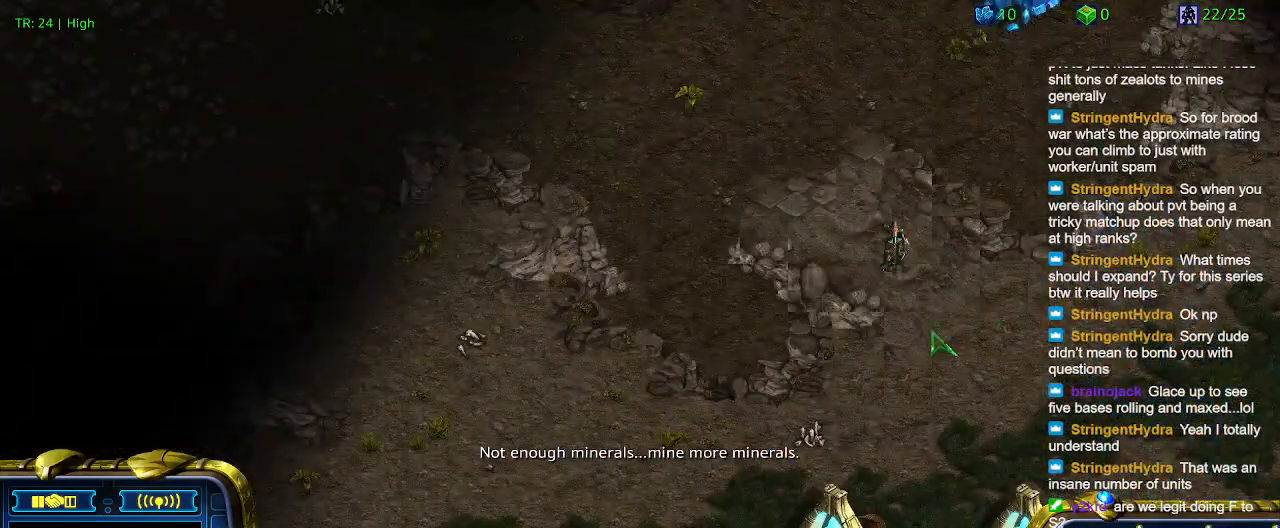
{"keys": ["5"], "events": [[100, "1", "down"], [200, "1", "up"], [200, "2", "down"], [266, "2", "up"], [433, "5", "down"]]}
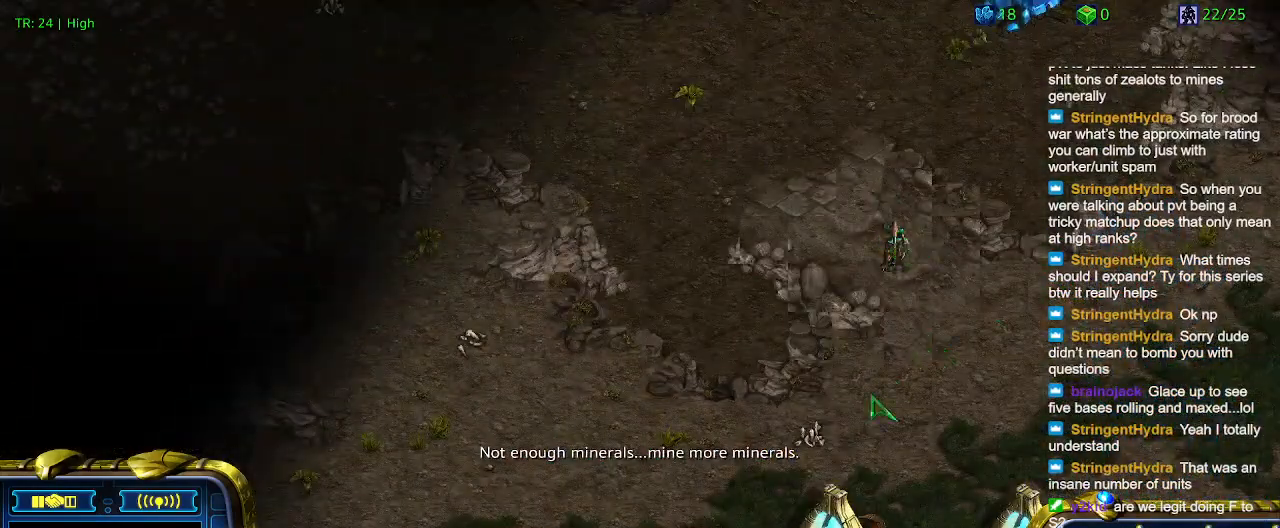
{"keys": [], "events": [[33, "5", "up"]]}
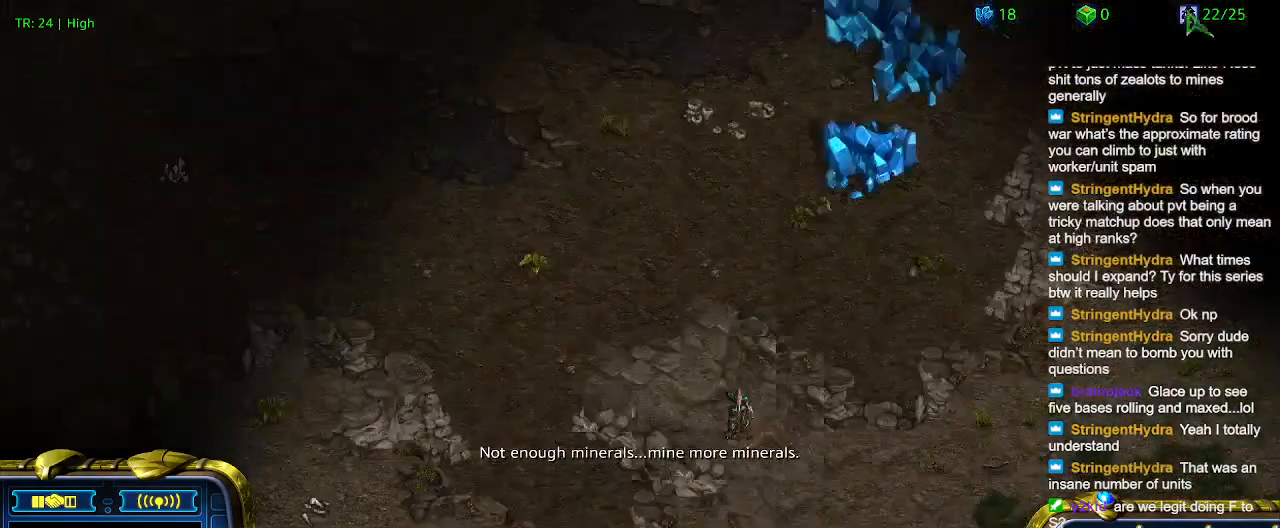
{"keys": [], "events": []}
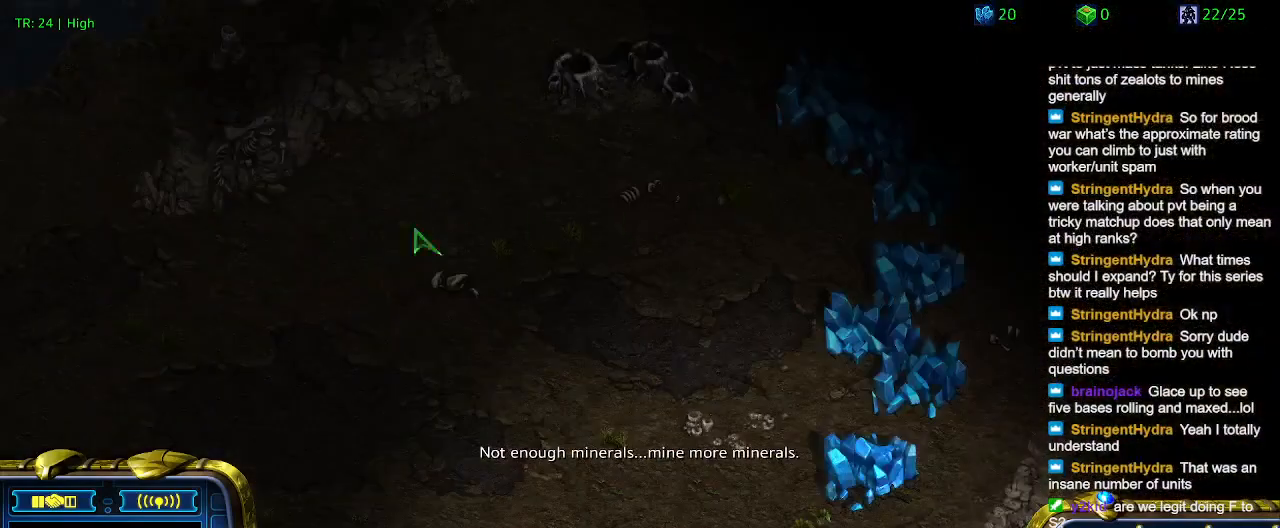
{"keys": ["5"], "events": [[233, "5", "down"], [333, "5", "up"], [433, "5", "down"]]}
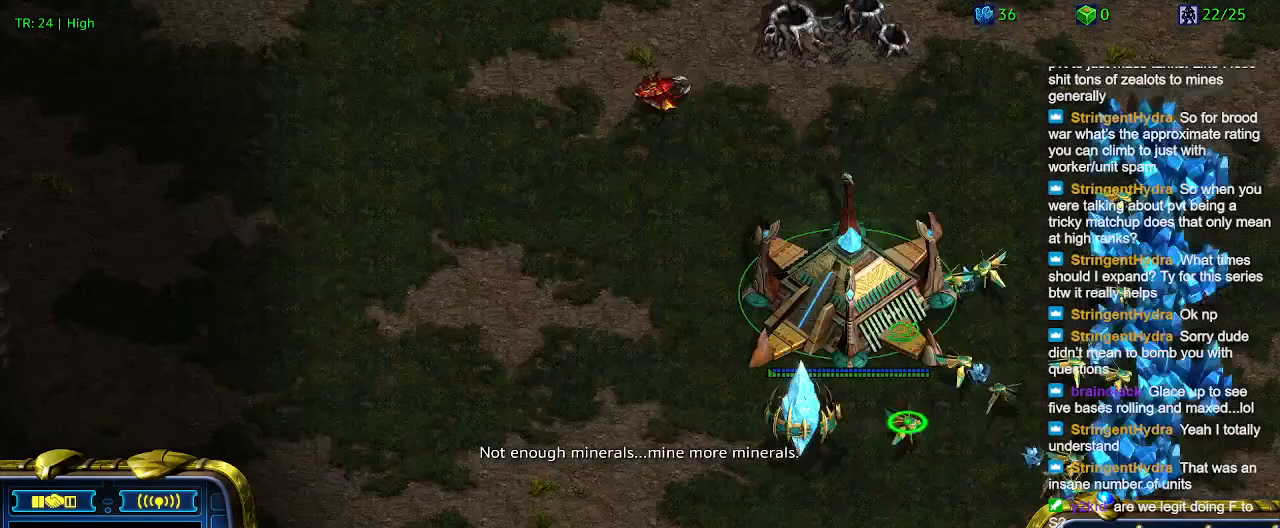
{"keys": [], "events": [[33, "5", "up"]]}
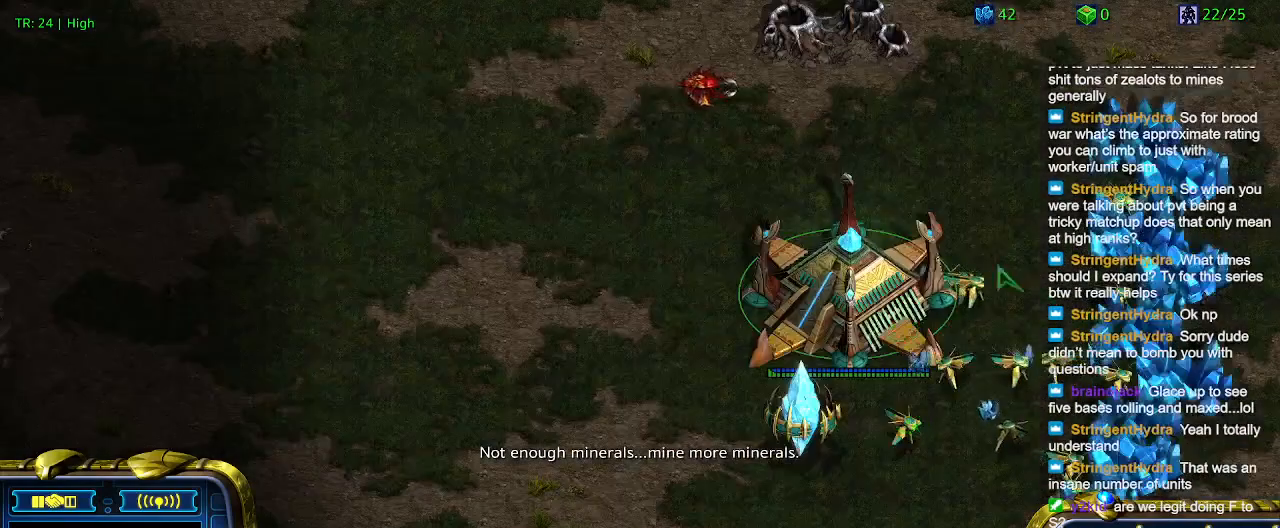
{"keys": [], "events": []}
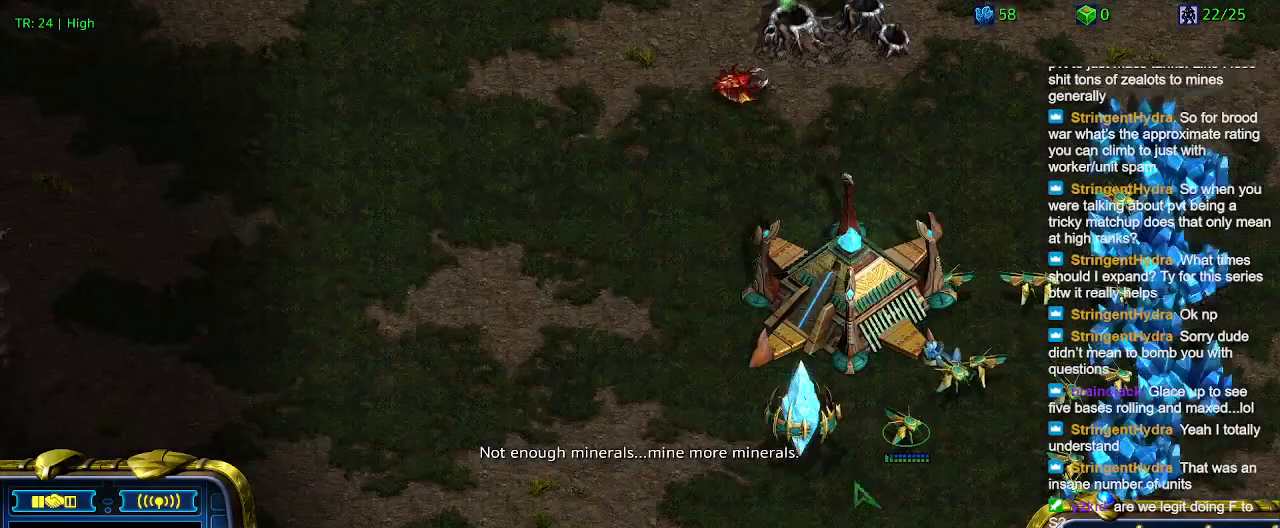
{"keys": [], "events": []}
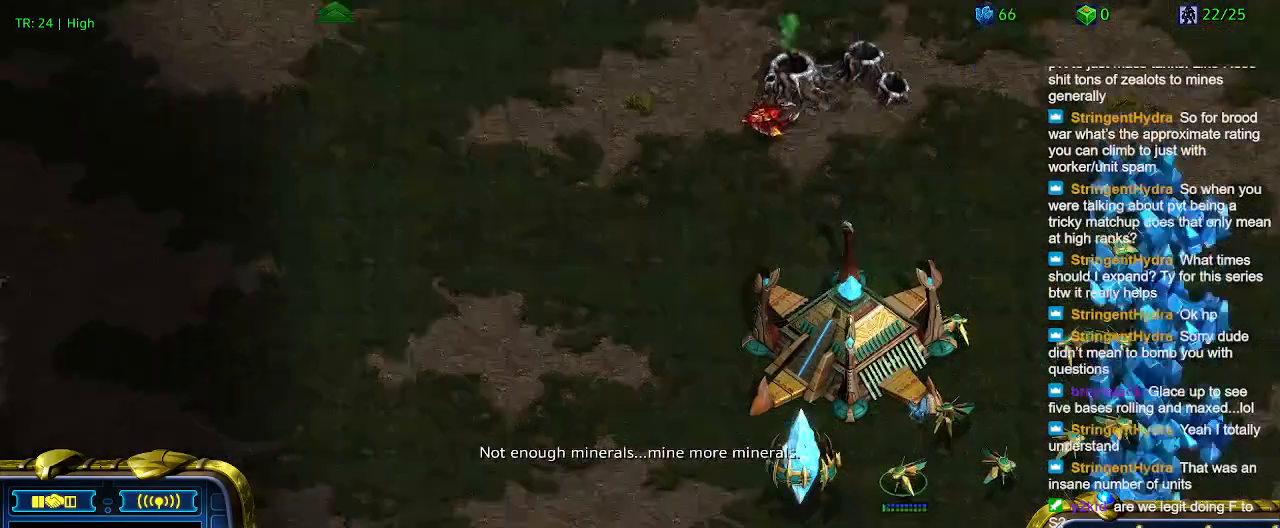
{"keys": [], "events": []}
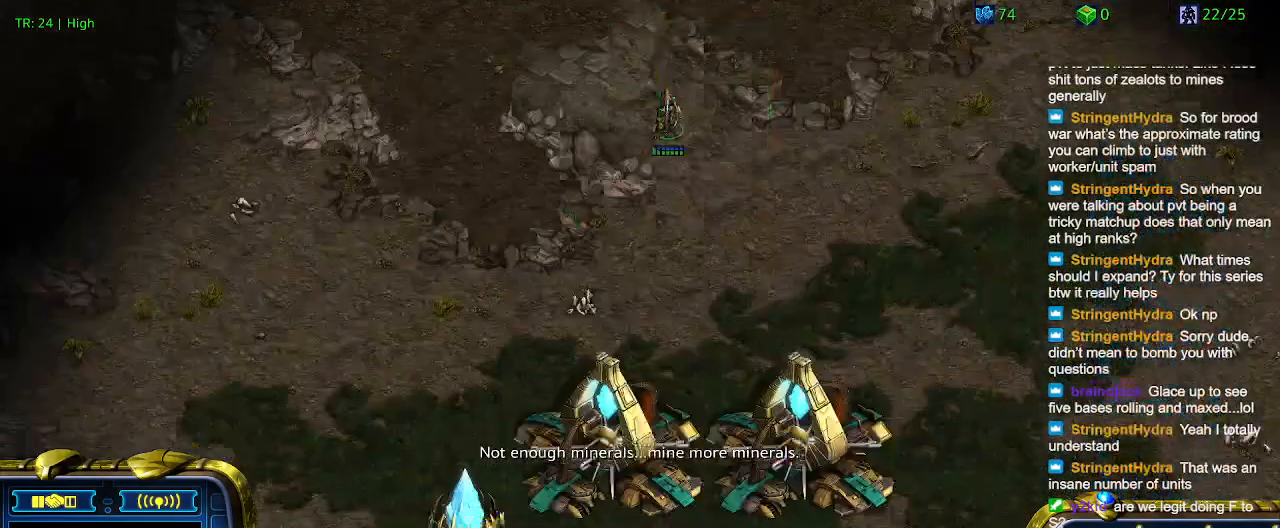
{"keys": [], "events": [[400, "a", "down"], [500, "a", "up"]]}
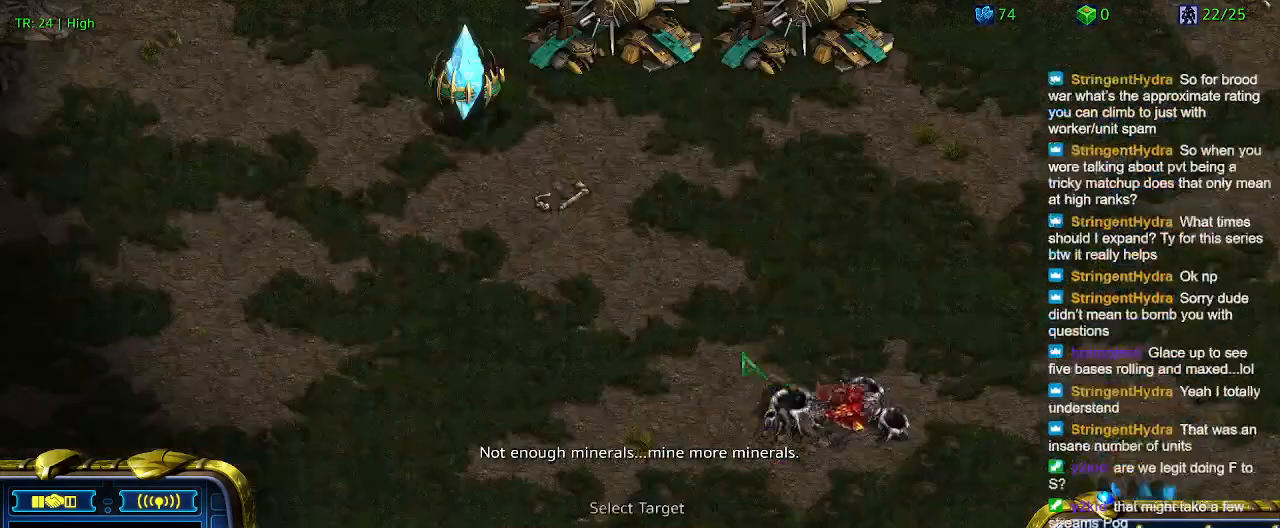
{"keys": [], "events": []}
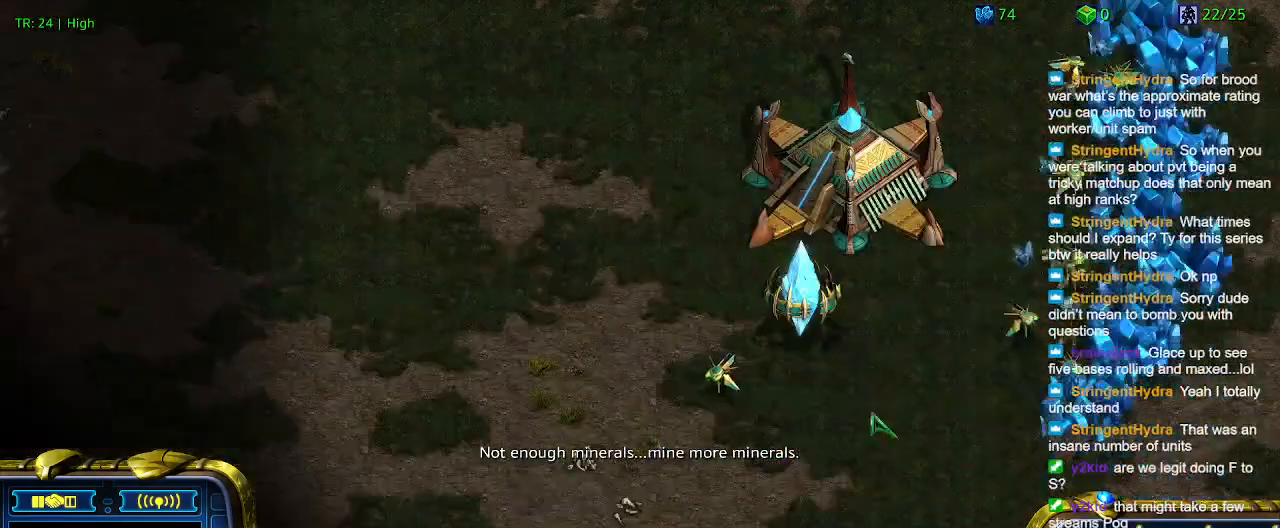
{"keys": [], "events": []}
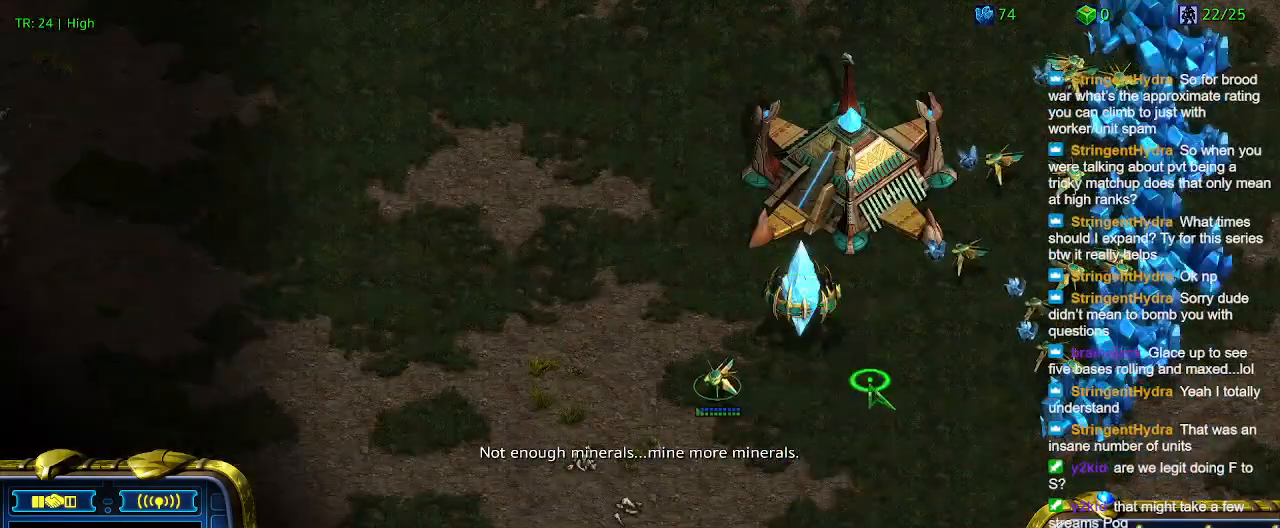
{"keys": [], "events": []}
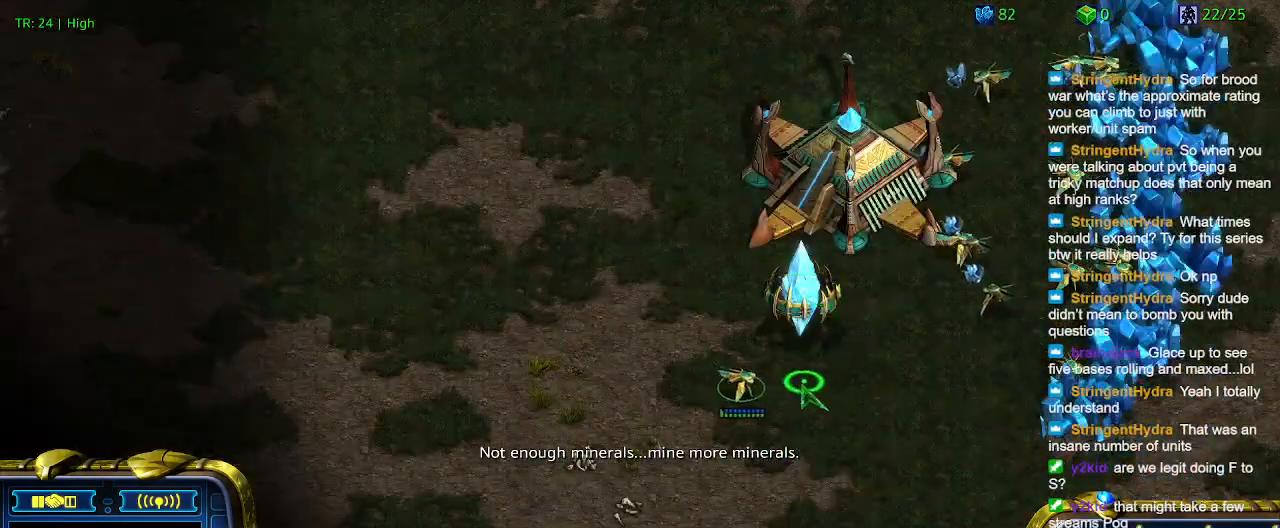
{"keys": ["q"], "events": [[233, "q", "down"], [366, "q", "up"], [466, "q", "down"]]}
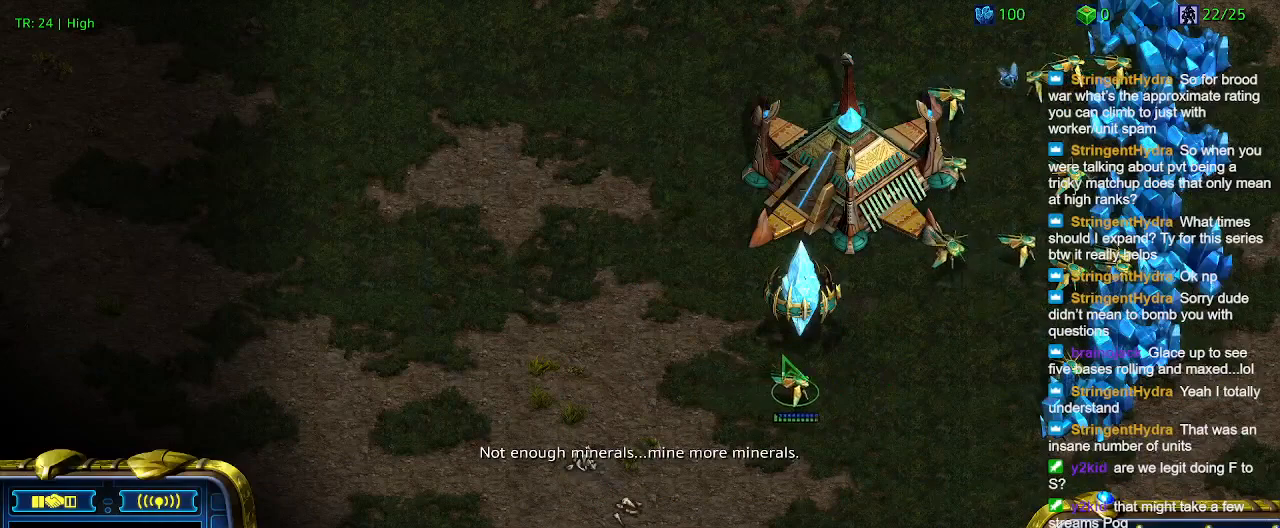
{"keys": [], "events": [[66, "q", "up"], [166, "q", "down"], [233, "q", "up"]]}
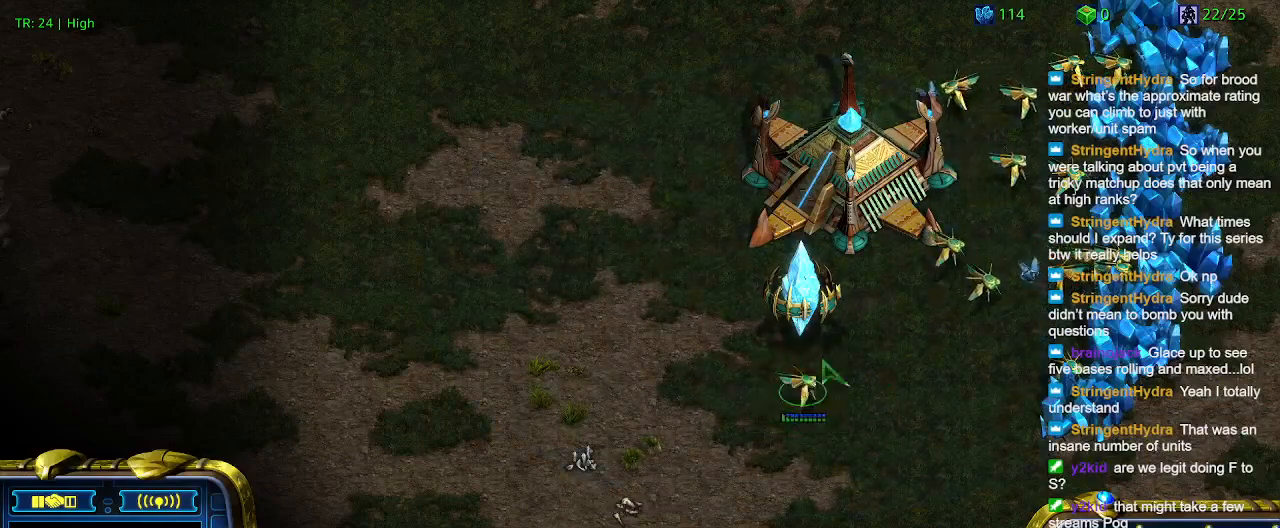
{"keys": ["5"], "events": [[466, "5", "down"]]}
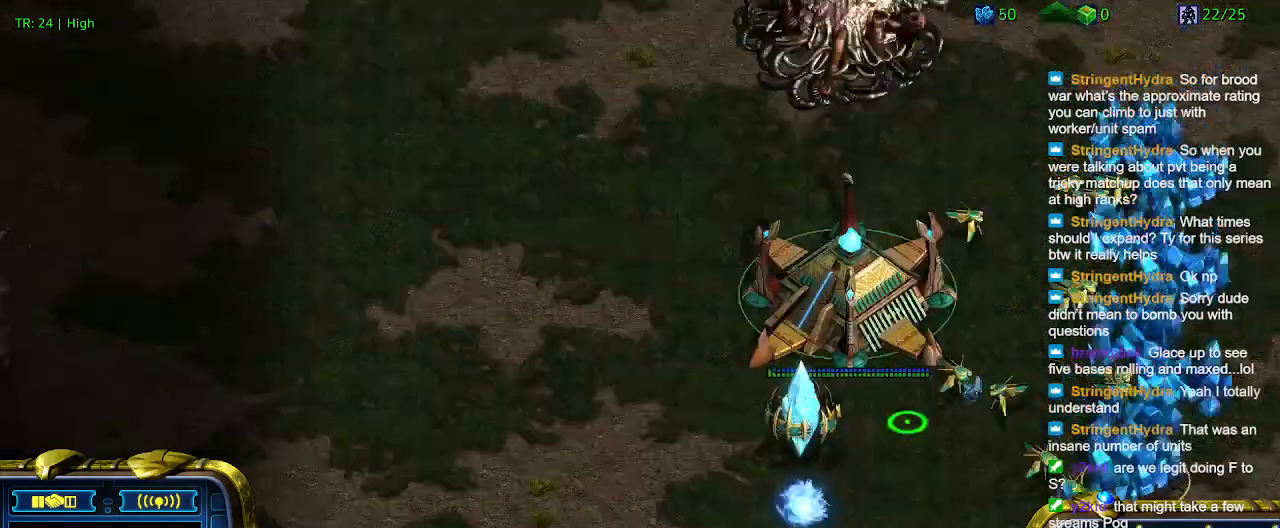
{"keys": ["1", "2"], "events": [[33, "5", "up"], [366, "1", "down"], [466, "2", "down"]]}
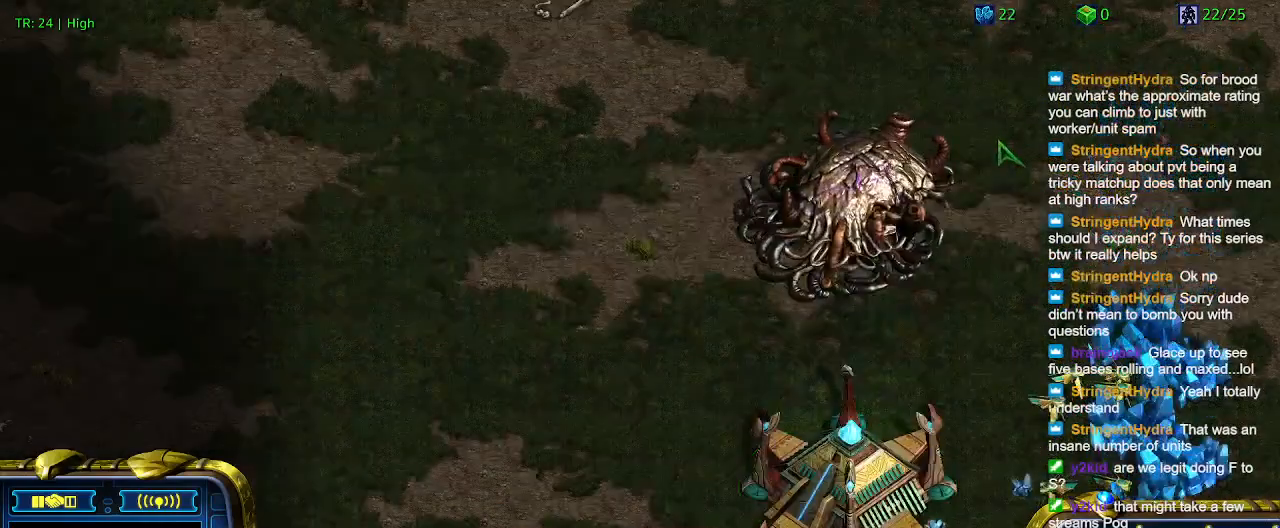
{"keys": [], "events": [[33, "1", "up"], [100, "2", "up"], [200, "5", "down"], [300, "5", "up"]]}
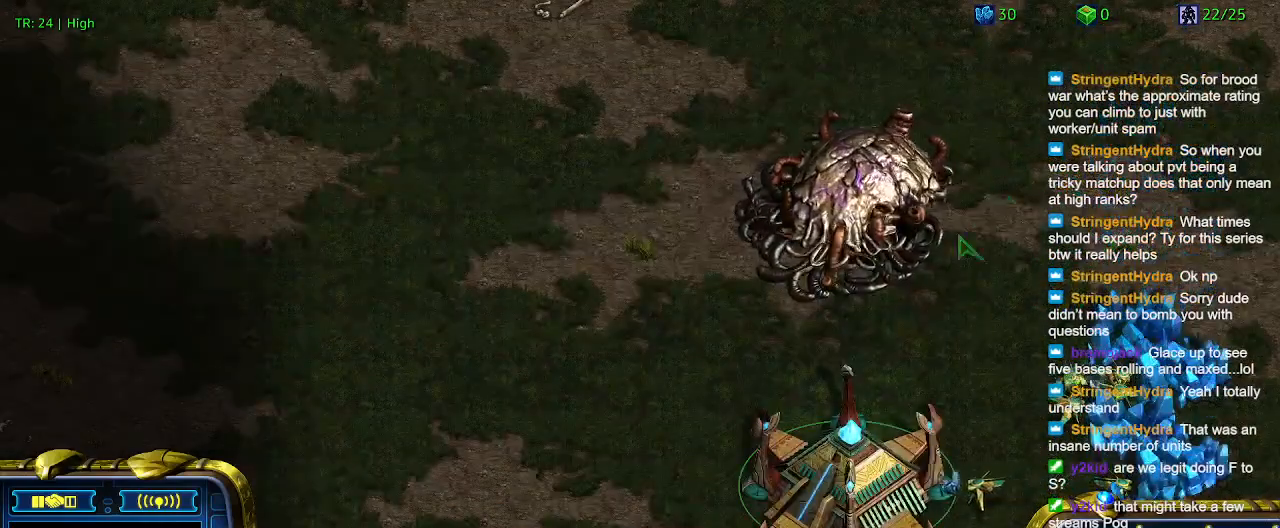
{"keys": [], "events": []}